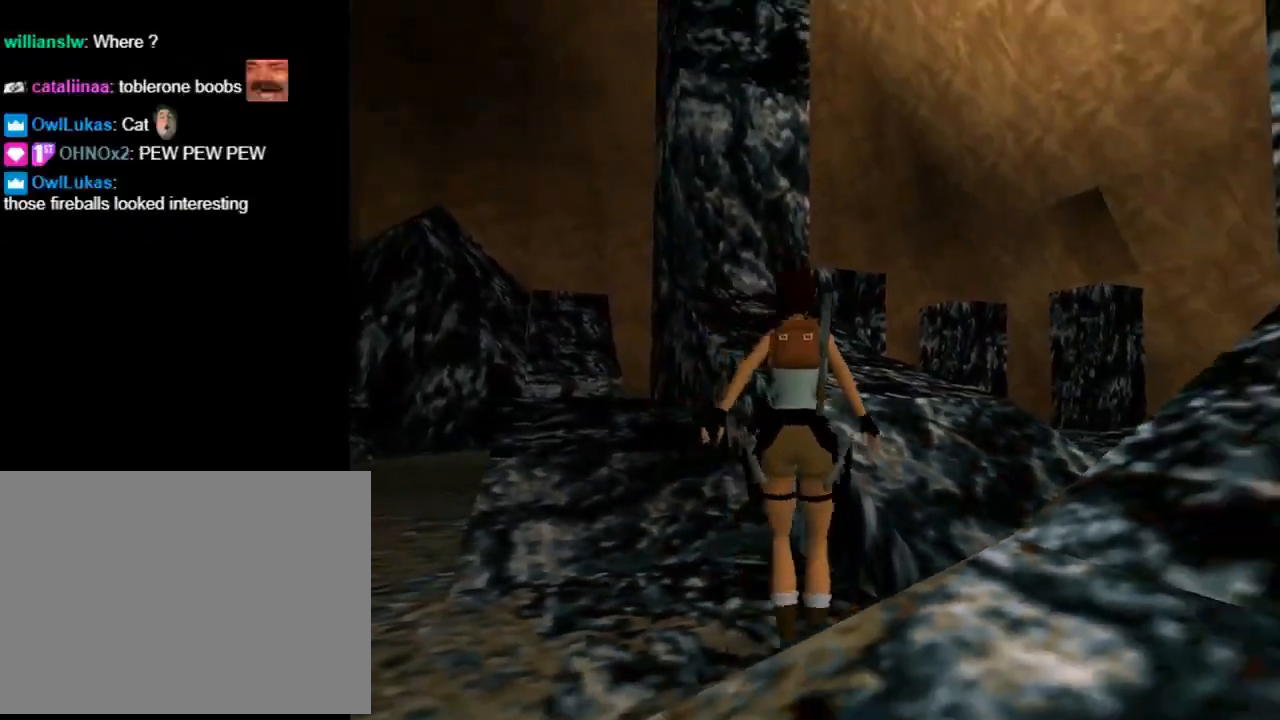
Gameplay with a controller (PlayStation layout); each line is a JSON object with the inputs held at the frame after it. "events" lists button and stick changes between this image and that frame as [ms after this image, input, new state], when the widget could be followed in between. Not read: R1 right_stick.
{"buttons": ["SQUARE", "DPAD_UP"], "left_stick": "center", "events": []}
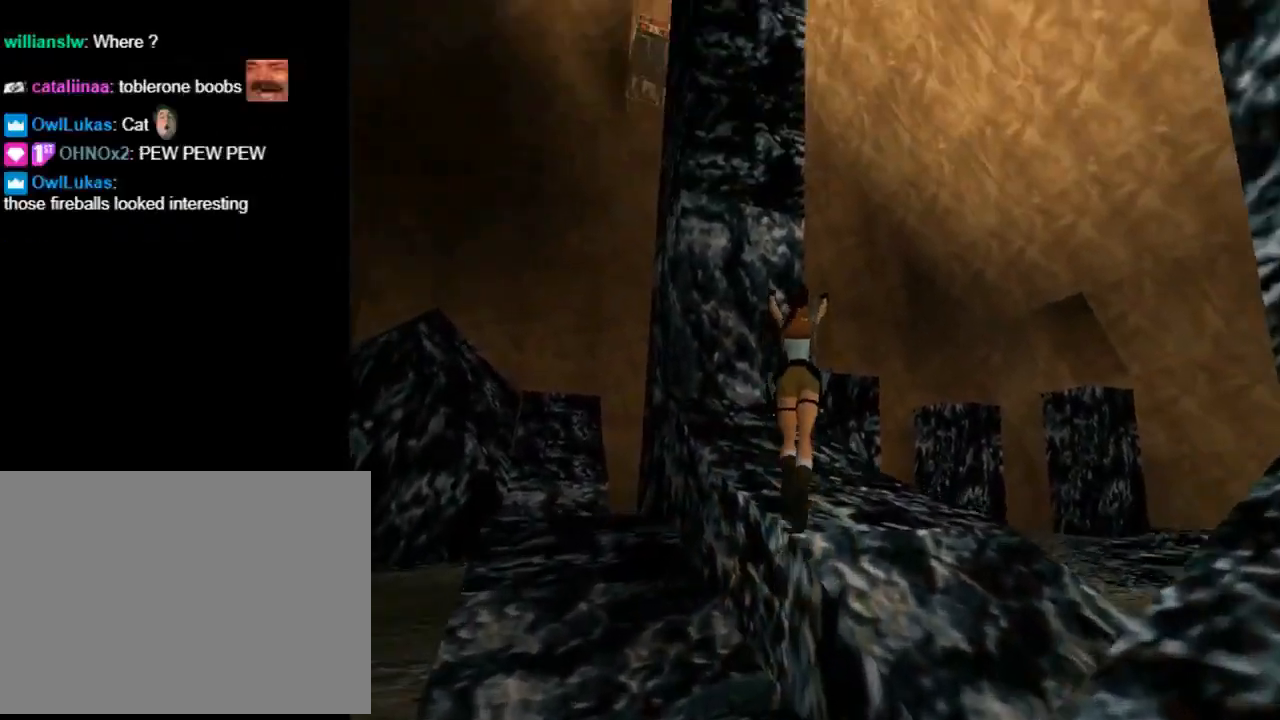
{"buttons": ["DPAD_UP", "DPAD_RIGHT"], "left_stick": "center", "events": [[100, "DPAD_LEFT", "down"], [267, "DPAD_LEFT", "up"], [300, "SQUARE", "up"], [500, "DPAD_RIGHT", "down"]]}
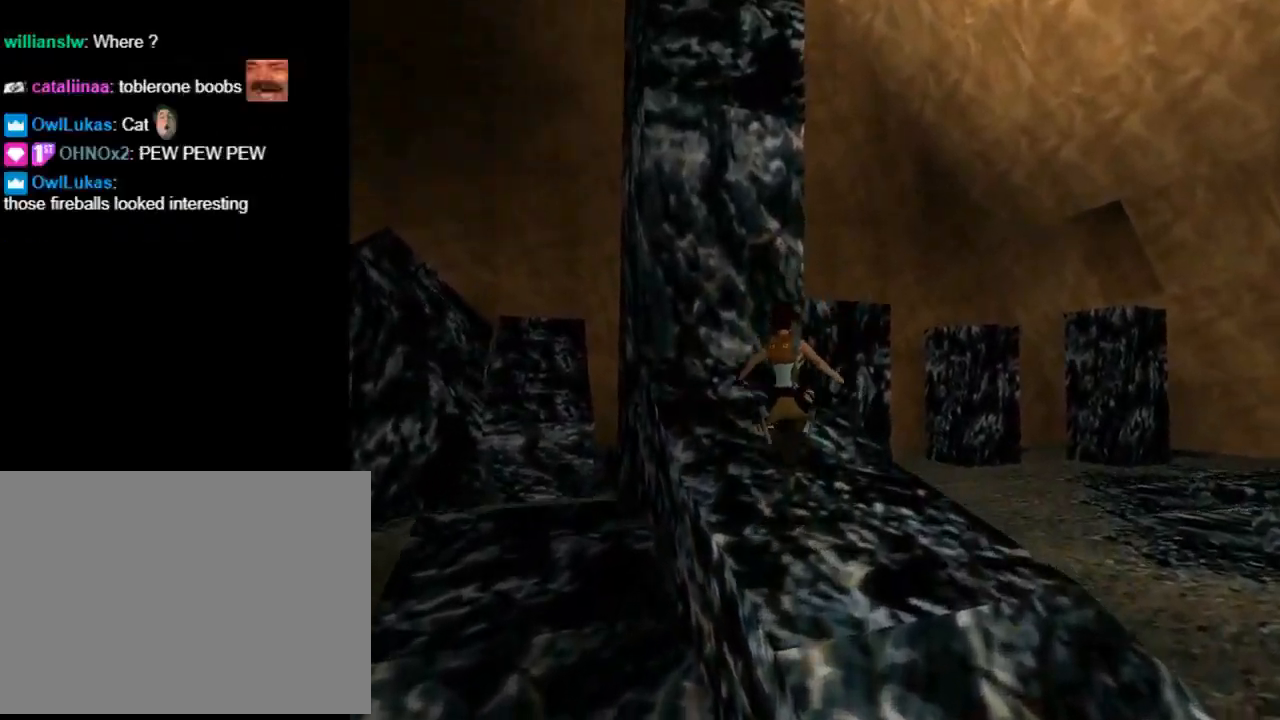
{"buttons": ["TRIANGLE", "DPAD_UP"], "left_stick": "center", "events": [[67, "DPAD_RIGHT", "up"], [133, "DPAD_LEFT", "down"], [233, "DPAD_LEFT", "up"], [433, "TRIANGLE", "down"]]}
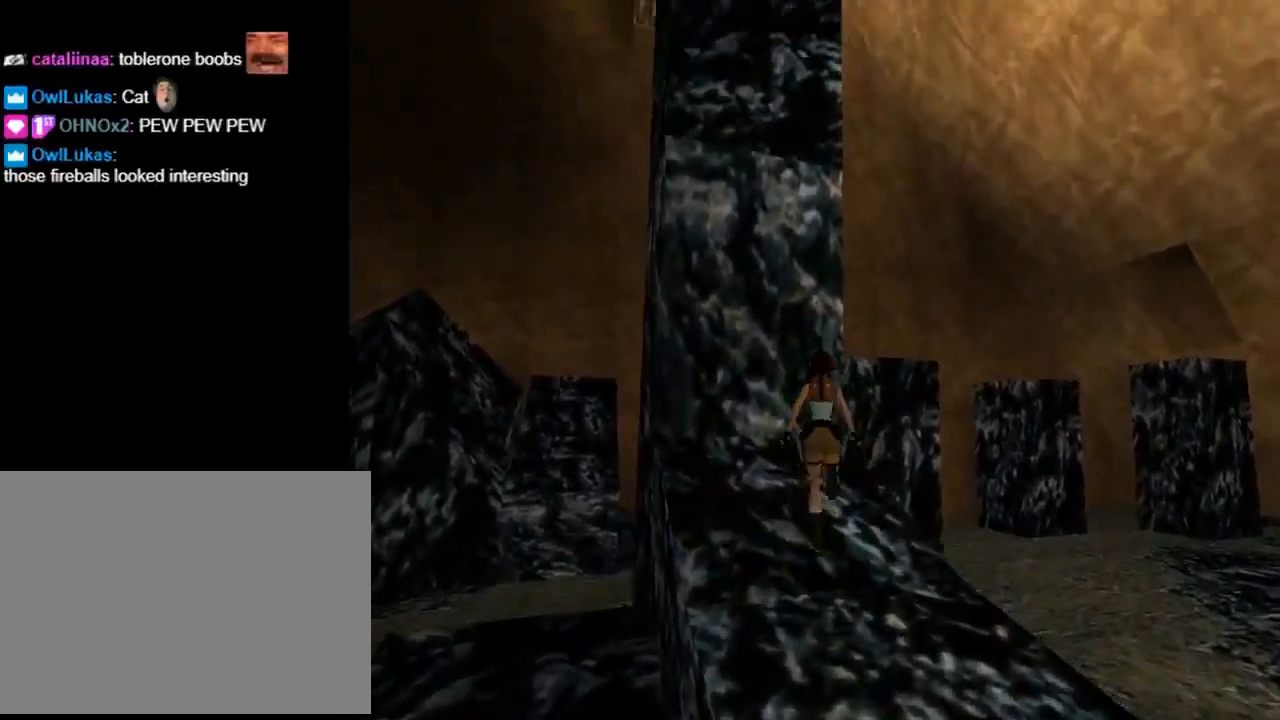
{"buttons": ["DPAD_UP", "DPAD_RIGHT"], "left_stick": "center", "events": [[100, "DPAD_RIGHT", "down"], [100, "TRIANGLE", "up"], [167, "DPAD_RIGHT", "up"], [400, "DPAD_RIGHT", "down"]]}
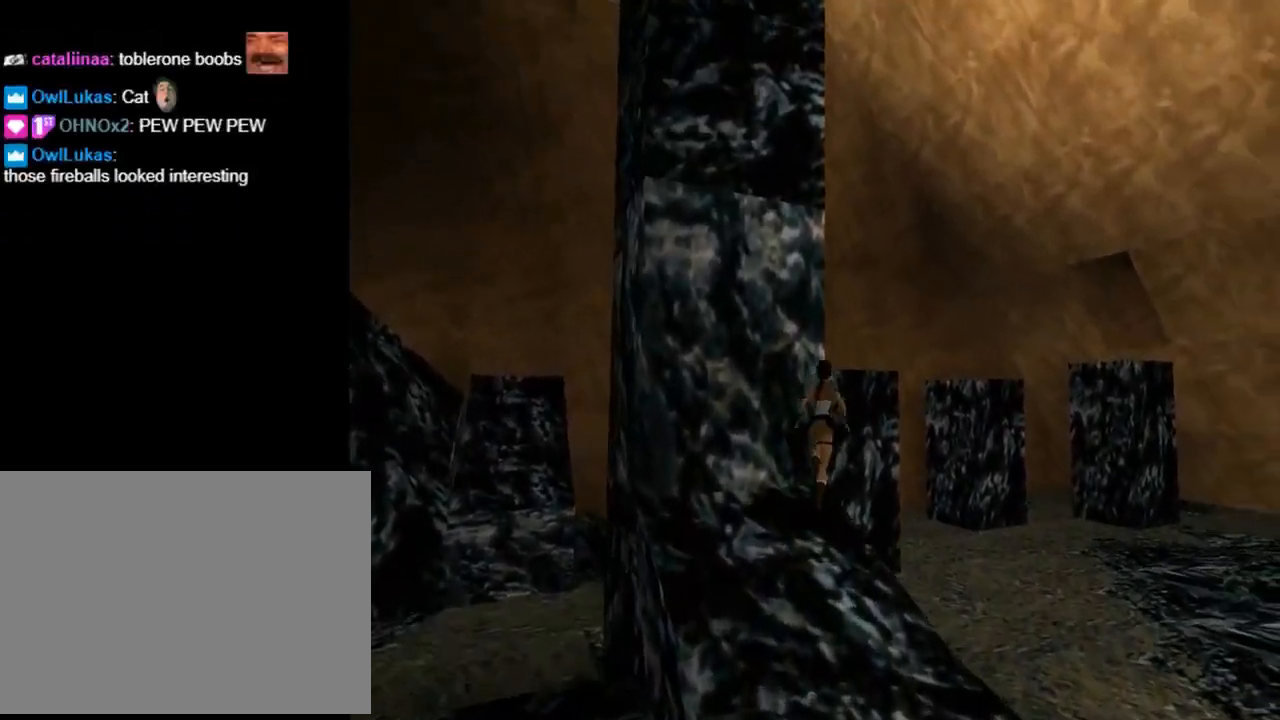
{"buttons": ["SQUARE", "TRIANGLE", "DPAD_UP"], "left_stick": "center", "events": [[133, "DPAD_LEFT", "down"], [133, "DPAD_RIGHT", "up"], [133, "SQUARE", "down"], [433, "DPAD_LEFT", "up"], [433, "TRIANGLE", "down"], [467, "DPAD_RIGHT", "down"], [500, "DPAD_RIGHT", "up"]]}
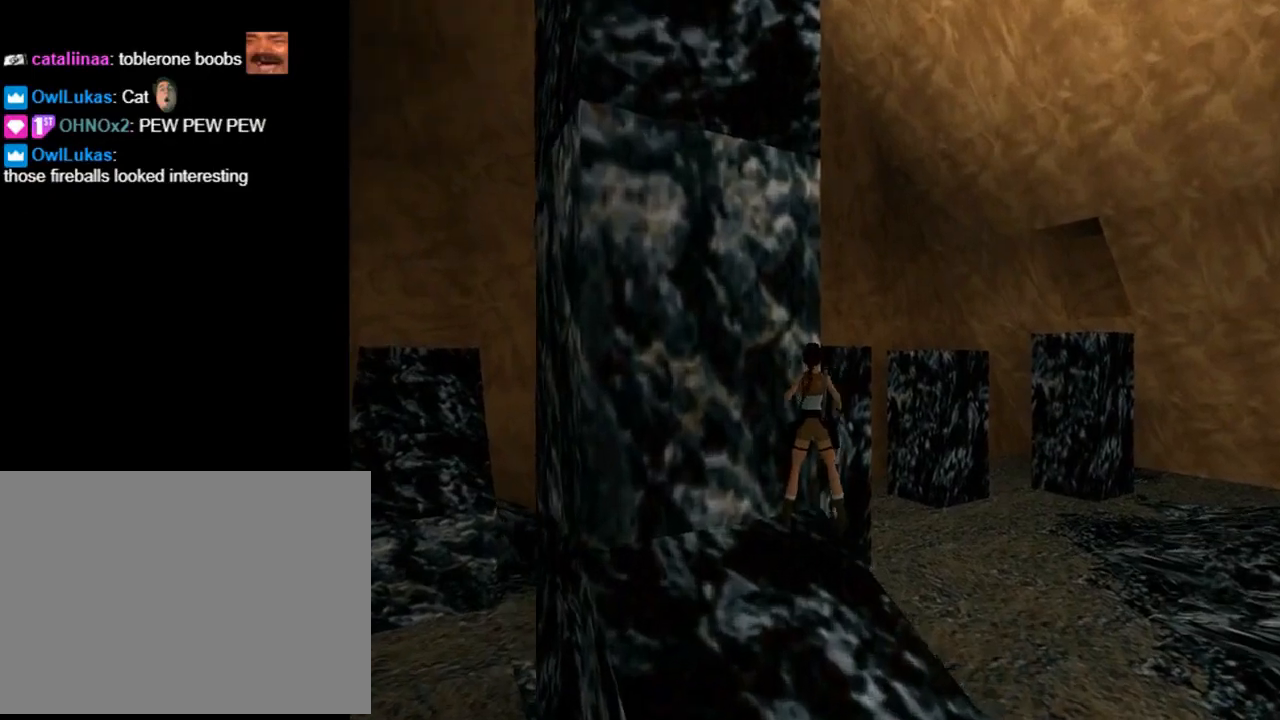
{"buttons": ["DPAD_DOWN"], "left_stick": "center", "events": [[33, "SQUARE", "up"], [100, "DPAD_UP", "up"], [100, "TRIANGLE", "up"], [467, "DPAD_DOWN", "down"]]}
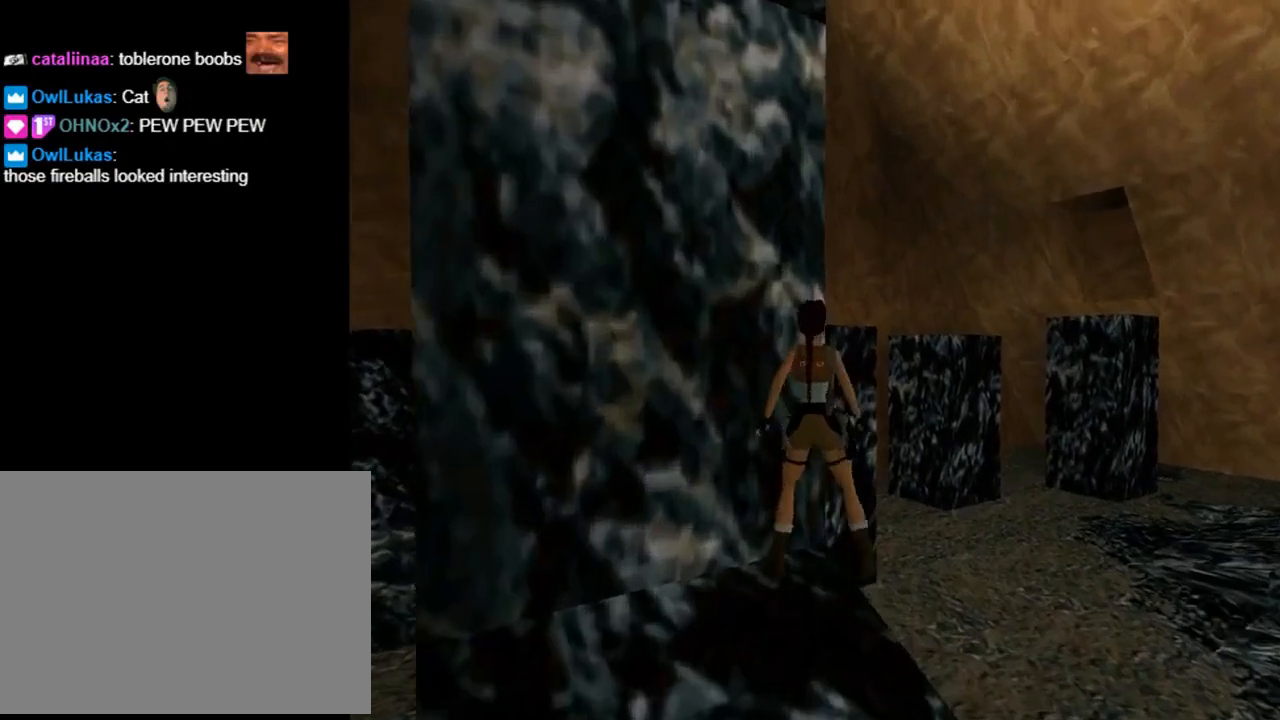
{"buttons": ["DPAD_DOWN"], "left_stick": "center", "events": [[133, "DPAD_LEFT", "down"], [300, "DPAD_LEFT", "up"]]}
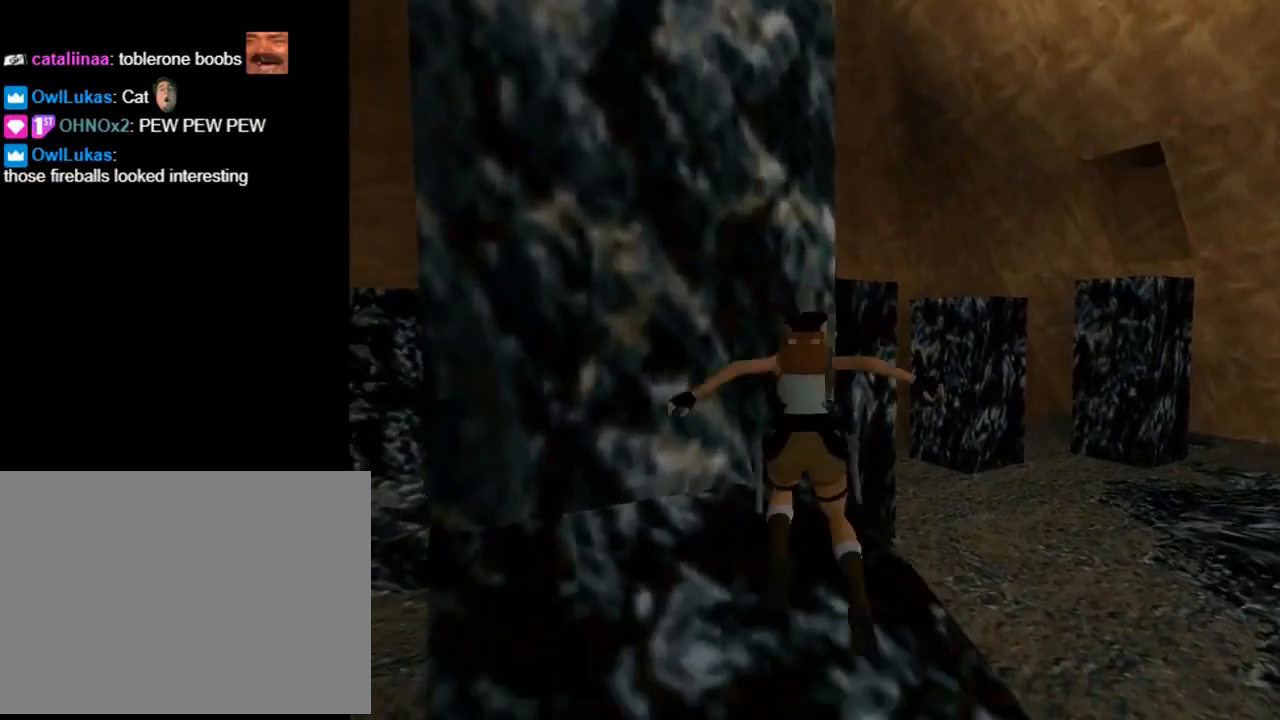
{"buttons": ["DPAD_DOWN", "DPAD_LEFT"], "left_stick": "center", "events": [[133, "DPAD_LEFT", "down"]]}
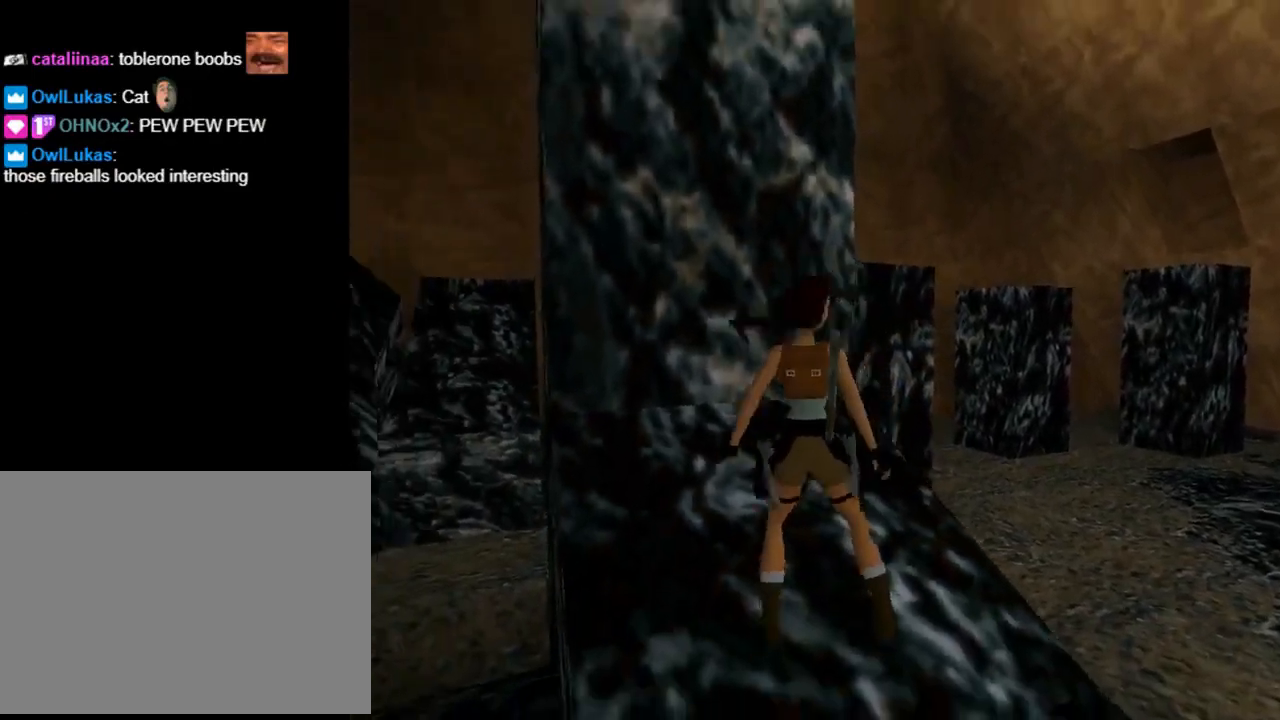
{"buttons": [], "left_stick": "center", "events": [[133, "DPAD_LEFT", "up"], [233, "DPAD_DOWN", "up"], [233, "DPAD_RIGHT", "down"], [433, "DPAD_RIGHT", "up"]]}
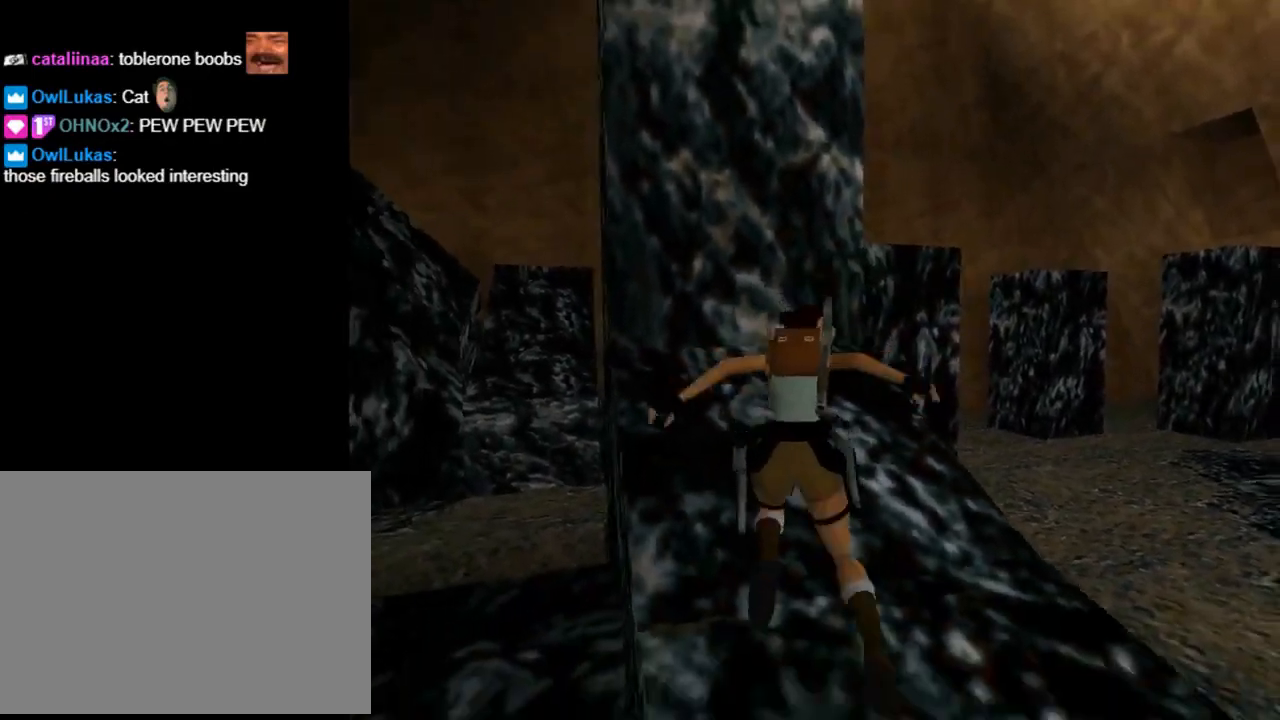
{"buttons": ["DPAD_UP"], "left_stick": "center", "events": [[100, "DPAD_UP", "down"], [233, "DPAD_RIGHT", "down"], [433, "DPAD_RIGHT", "up"]]}
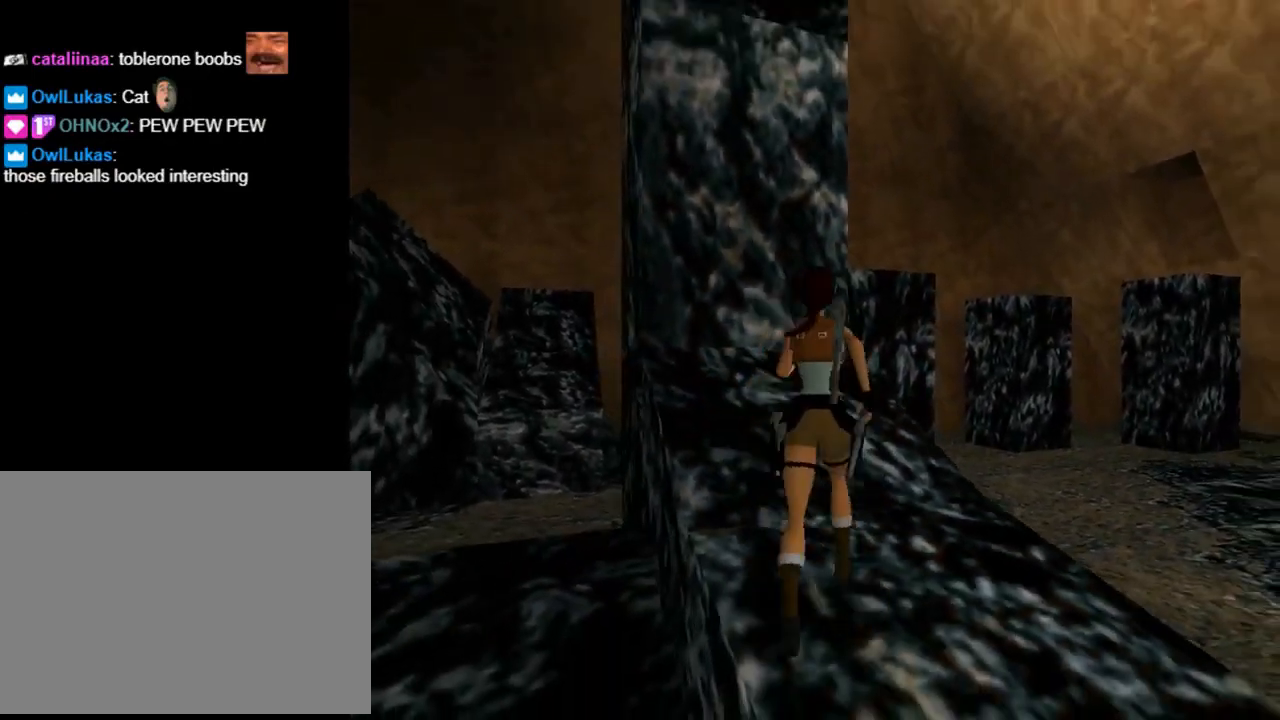
{"buttons": ["DPAD_UP", "DPAD_RIGHT"], "left_stick": "center", "events": [[433, "DPAD_RIGHT", "down"]]}
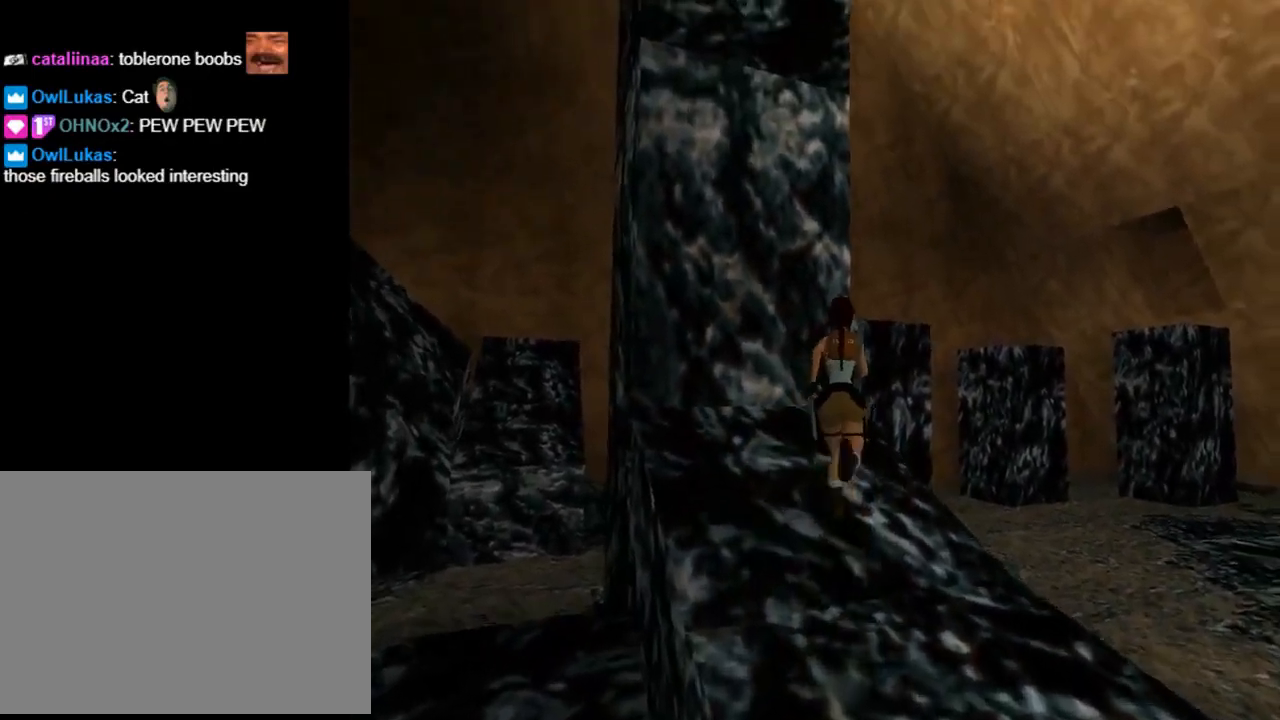
{"buttons": ["DPAD_UP", "DPAD_LEFT"], "left_stick": "center", "events": [[100, "DPAD_RIGHT", "up"], [300, "DPAD_RIGHT", "down"], [367, "DPAD_RIGHT", "up"], [467, "DPAD_LEFT", "down"]]}
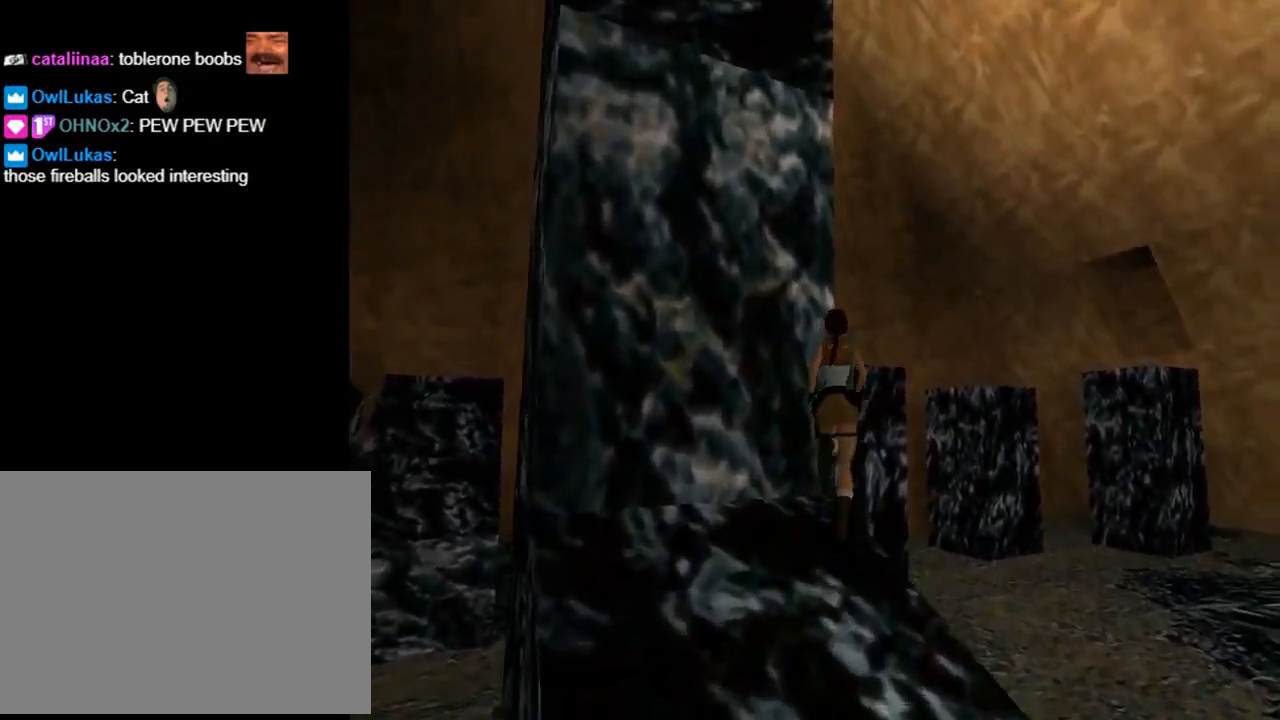
{"buttons": ["SQUARE", "DPAD_UP", "DPAD_LEFT"], "left_stick": "center", "events": [[33, "SQUARE", "down"], [100, "DPAD_LEFT", "up"], [133, "DPAD_RIGHT", "down"], [233, "DPAD_RIGHT", "up"], [300, "DPAD_LEFT", "down"]]}
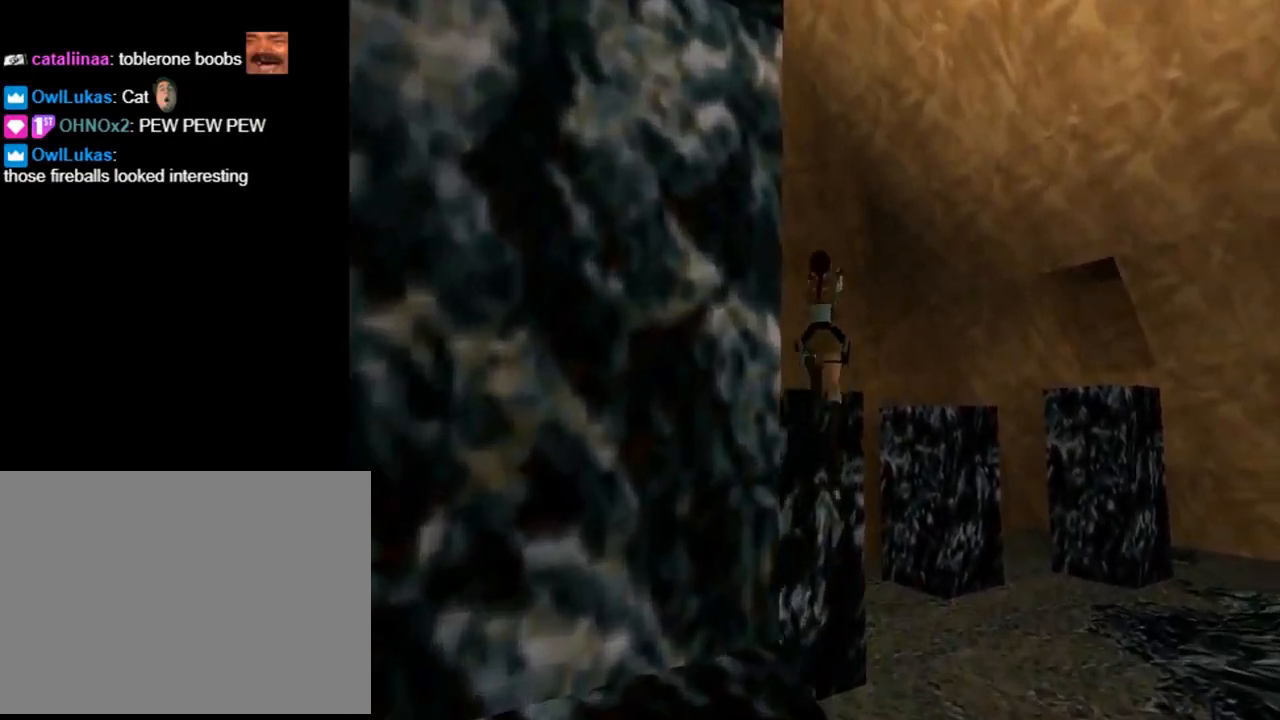
{"buttons": ["SQUARE", "DPAD_UP", "DPAD_LEFT"], "left_stick": "center", "events": []}
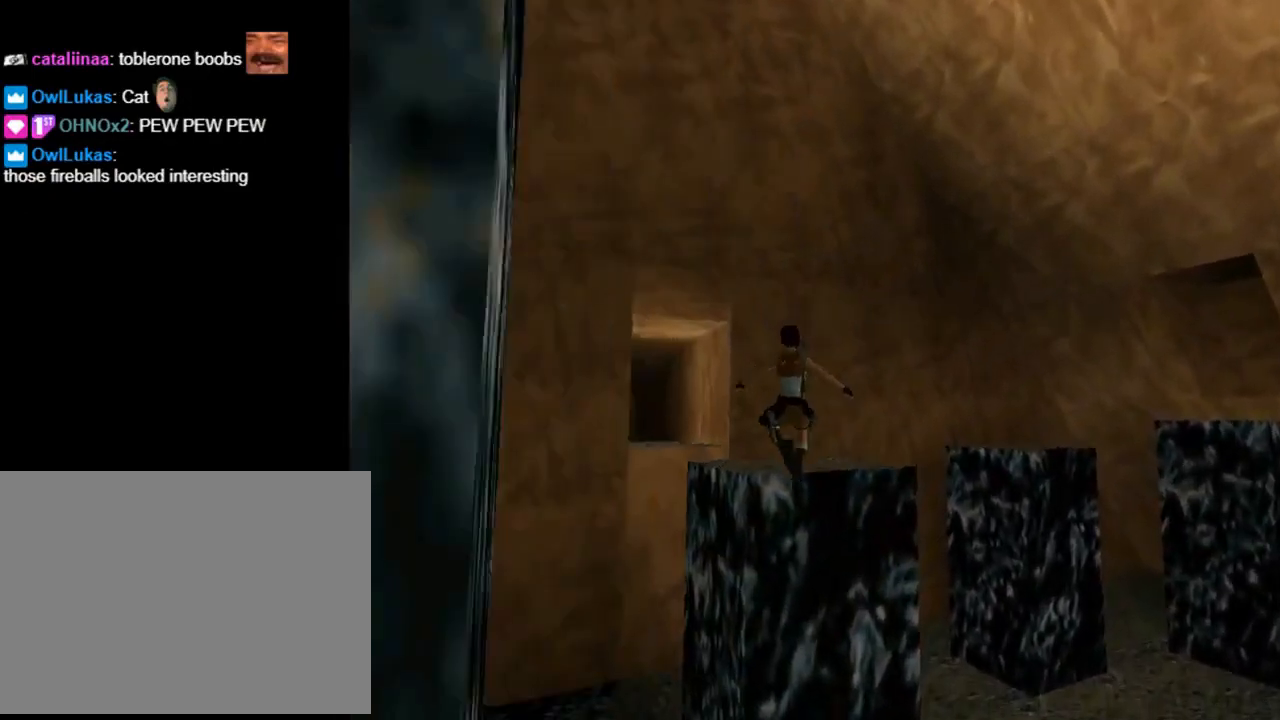
{"buttons": ["DPAD_UP", "DPAD_RIGHT"], "left_stick": "center", "events": [[67, "DPAD_LEFT", "up"], [167, "DPAD_RIGHT", "down"], [233, "SQUARE", "up"]]}
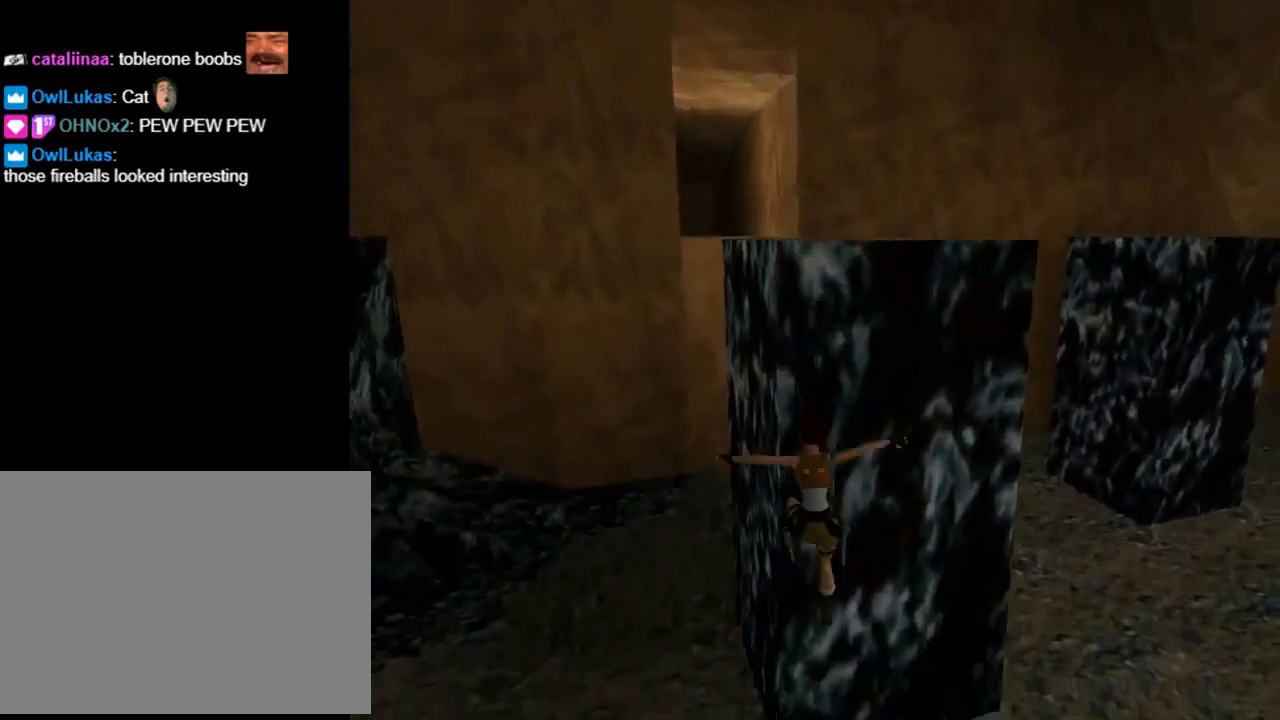
{"buttons": ["DPAD_UP", "DPAD_LEFT"], "left_stick": "center", "events": [[133, "DPAD_RIGHT", "up"], [233, "DPAD_LEFT", "down"]]}
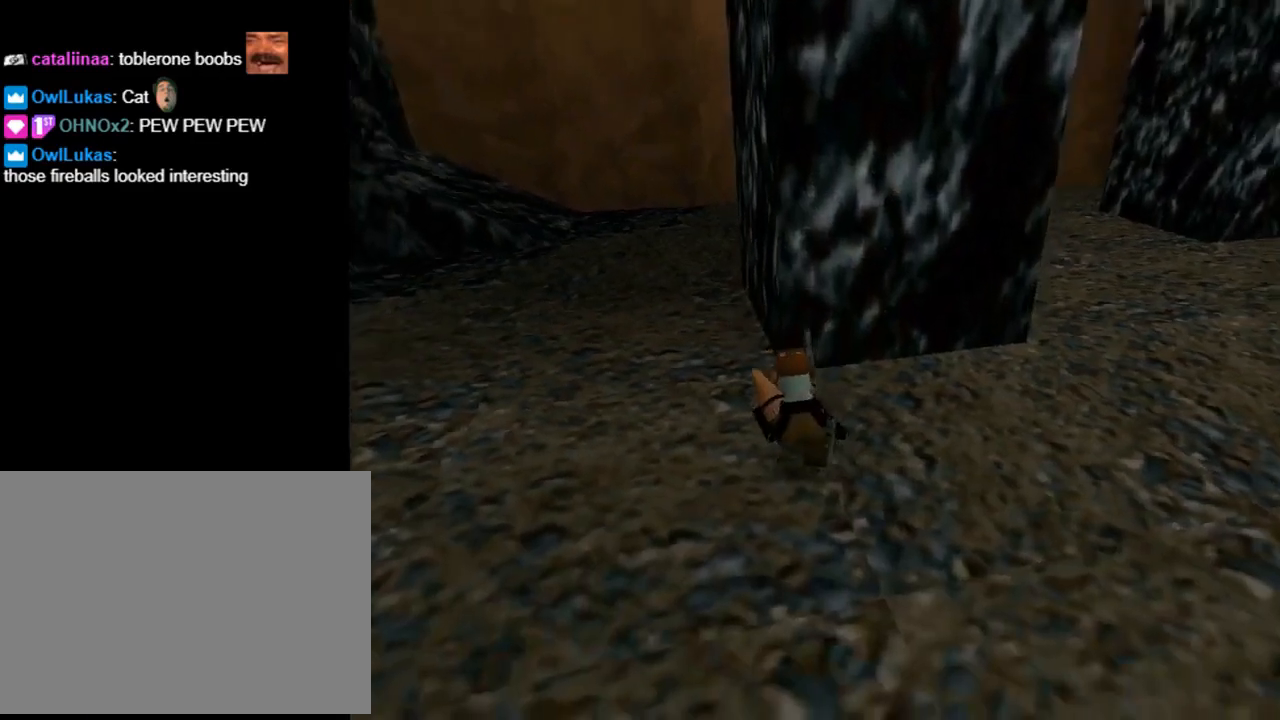
{"buttons": ["DPAD_UP"], "left_stick": "center", "events": [[500, "DPAD_LEFT", "up"]]}
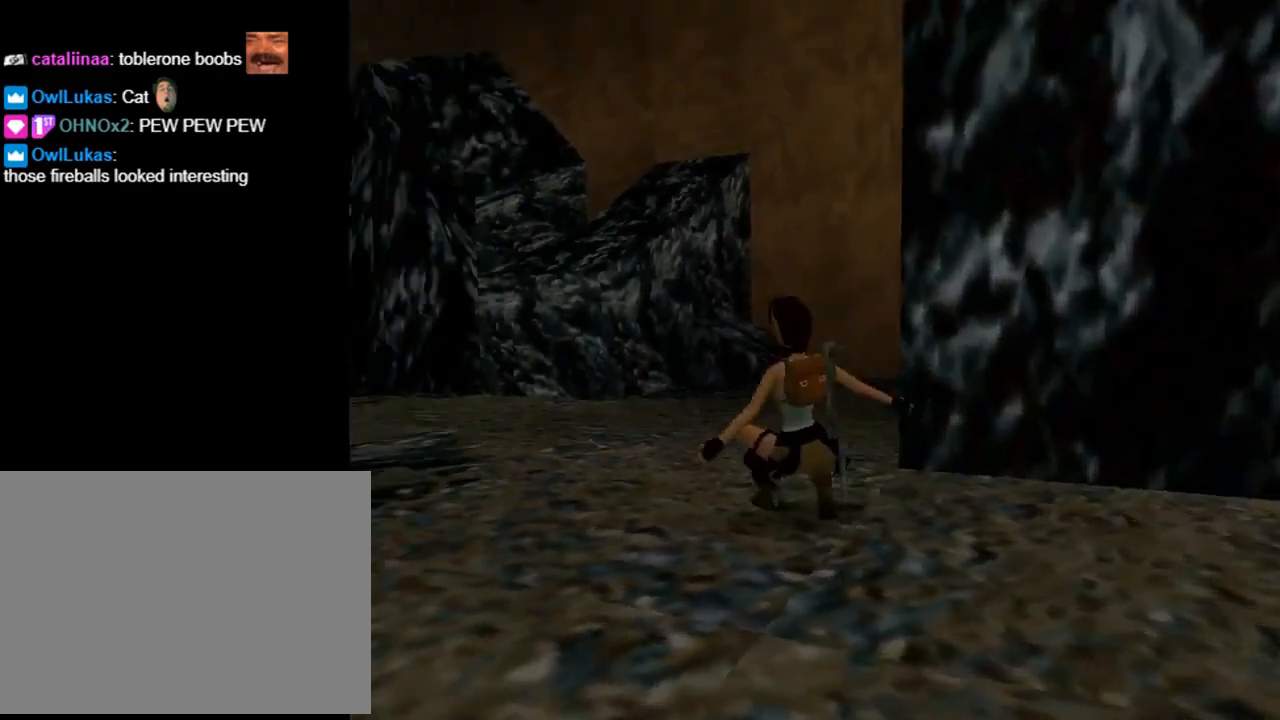
{"buttons": ["DPAD_UP"], "left_stick": "center", "events": []}
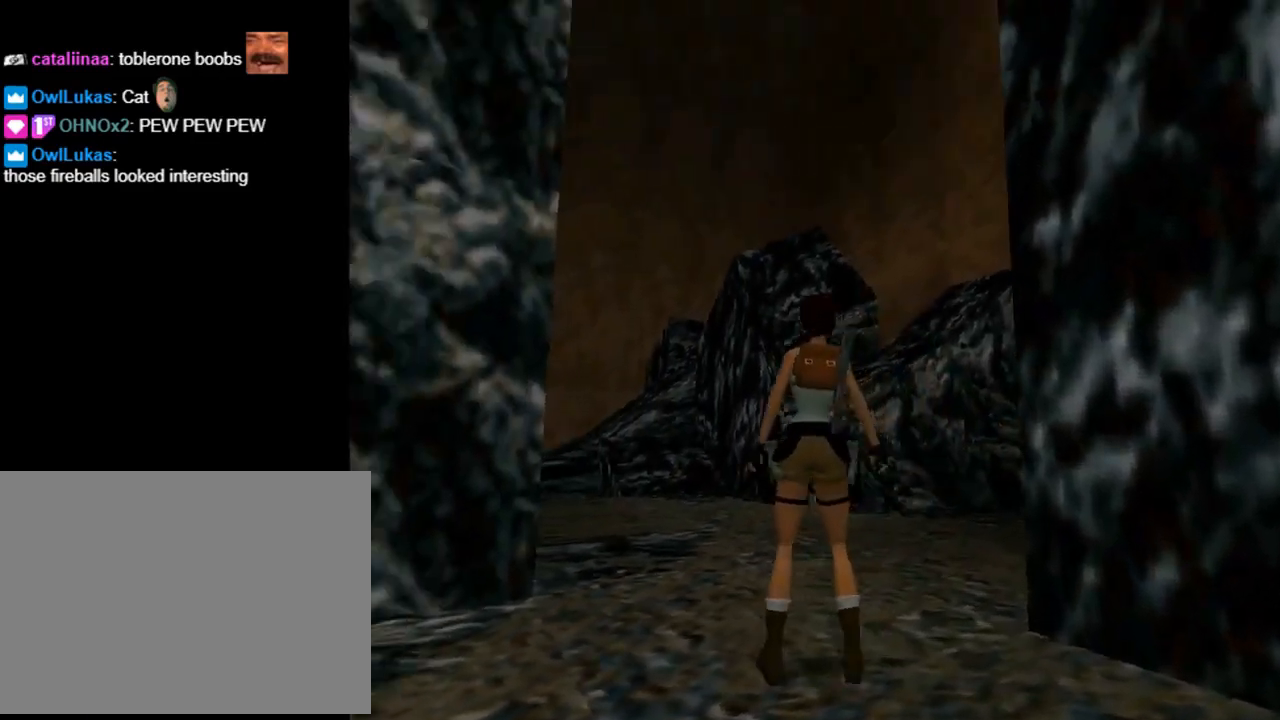
{"buttons": ["DPAD_UP", "DPAD_RIGHT"], "left_stick": "center", "events": [[200, "DPAD_RIGHT", "down"]]}
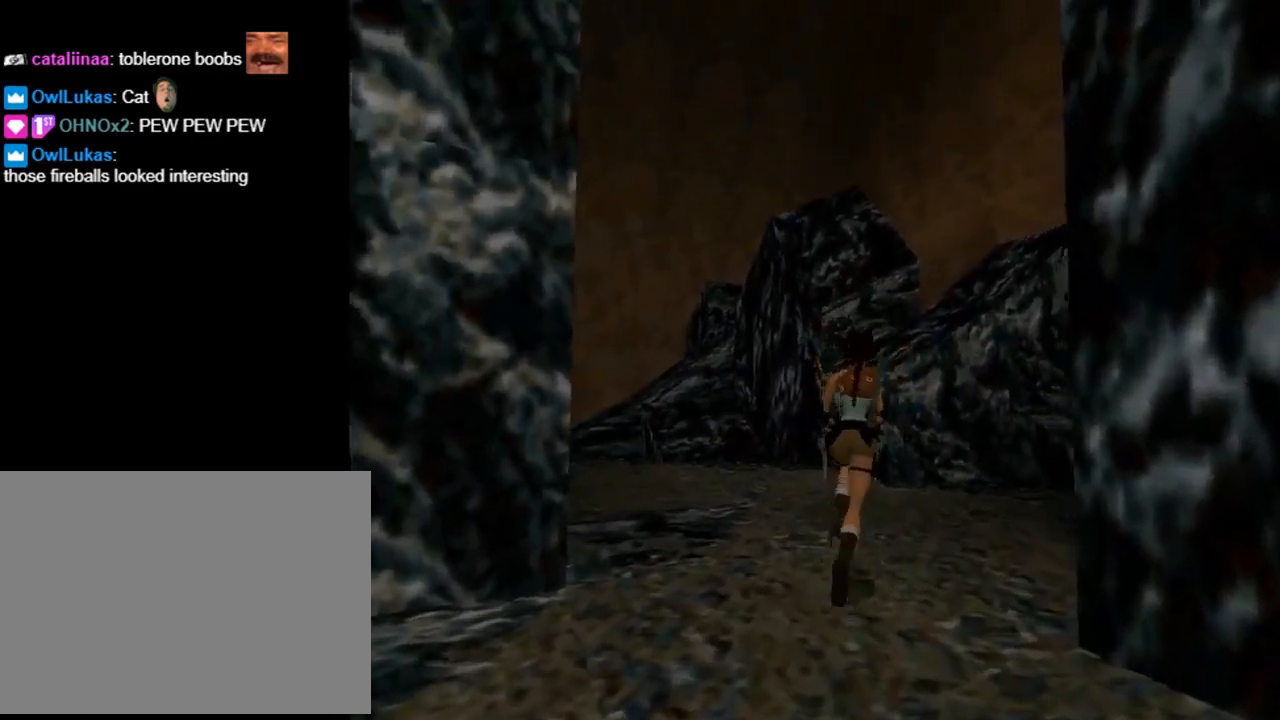
{"buttons": ["DPAD_UP", "DPAD_RIGHT"], "left_stick": "center", "events": [[67, "DPAD_RIGHT", "up"], [500, "DPAD_RIGHT", "down"]]}
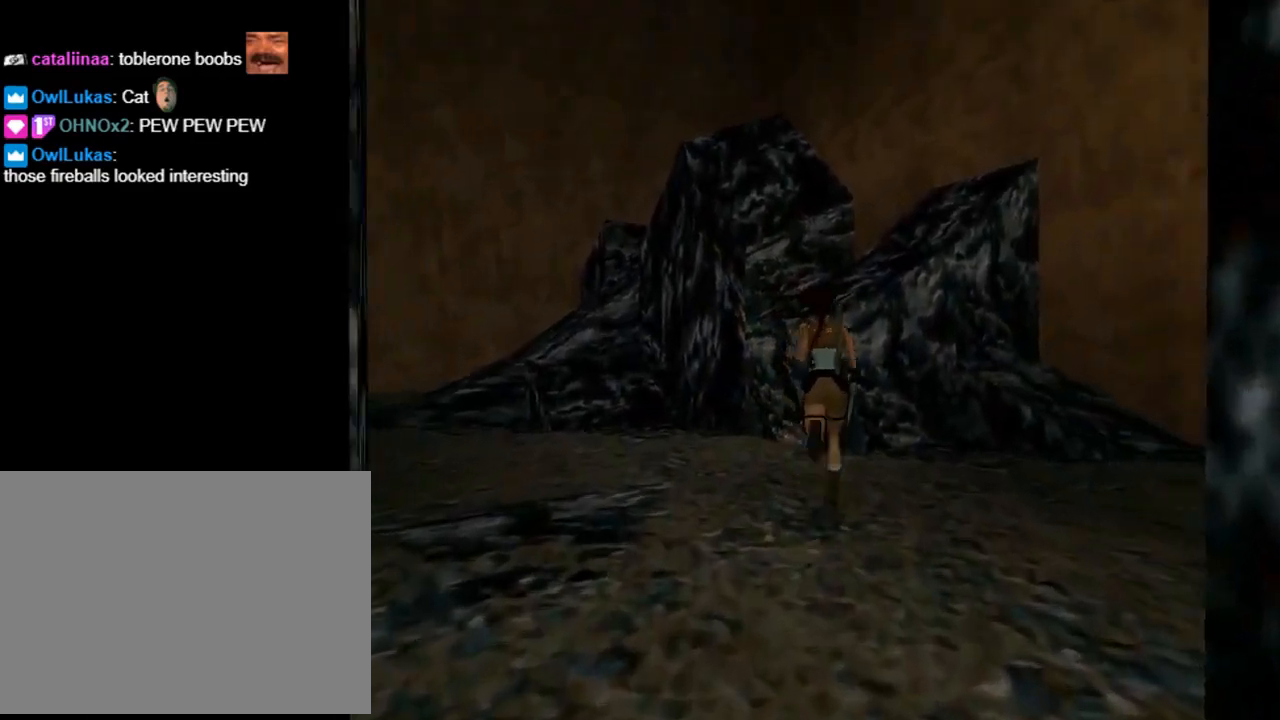
{"buttons": ["SQUARE", "DPAD_UP"], "left_stick": "center", "events": [[100, "DPAD_RIGHT", "up"], [300, "SQUARE", "down"]]}
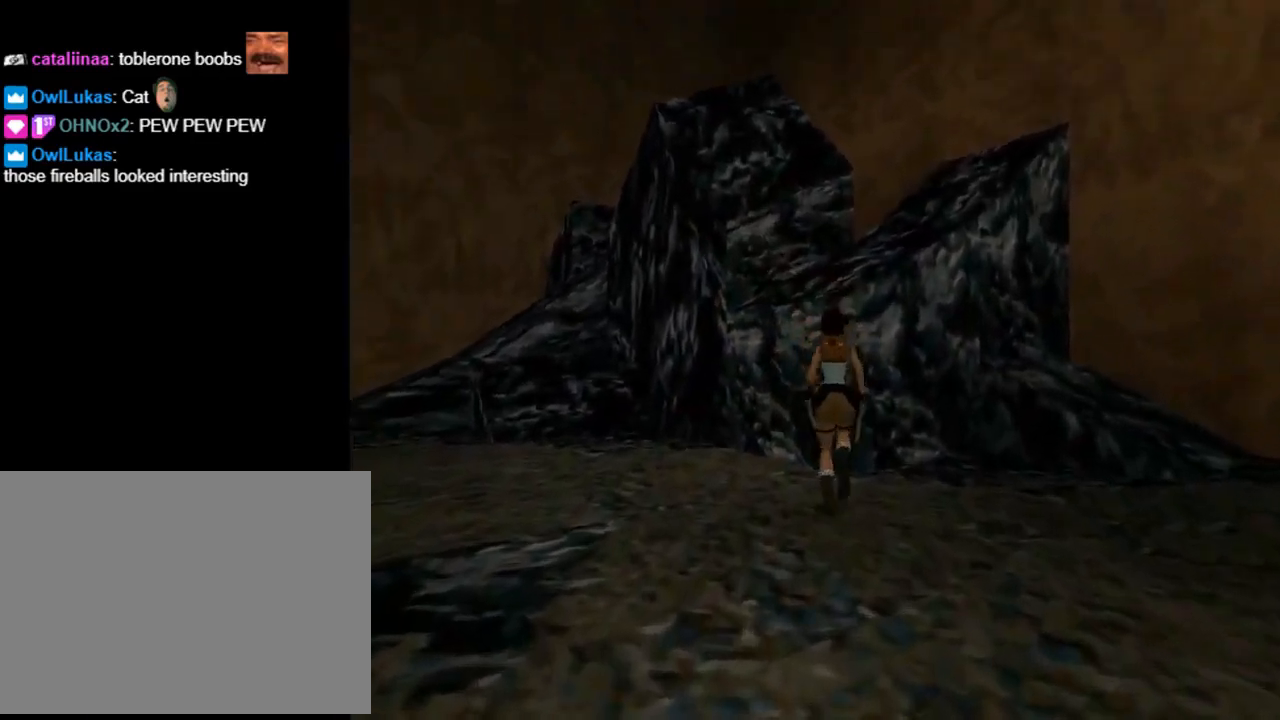
{"buttons": ["DPAD_UP", "DPAD_LEFT"], "left_stick": "center", "events": [[100, "DPAD_LEFT", "down"], [200, "SQUARE", "up"]]}
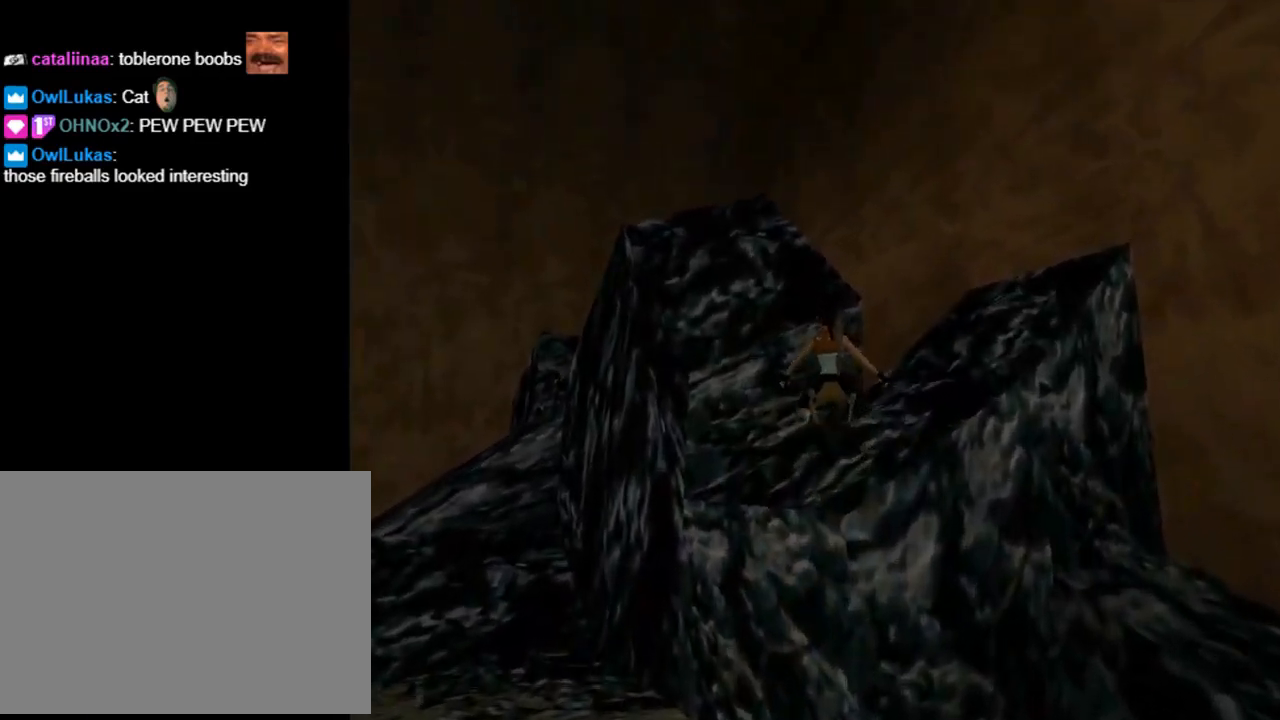
{"buttons": ["CIRCLE"], "left_stick": "center", "events": [[333, "DPAD_UP", "up"], [400, "CIRCLE", "down"], [400, "DPAD_LEFT", "up"]]}
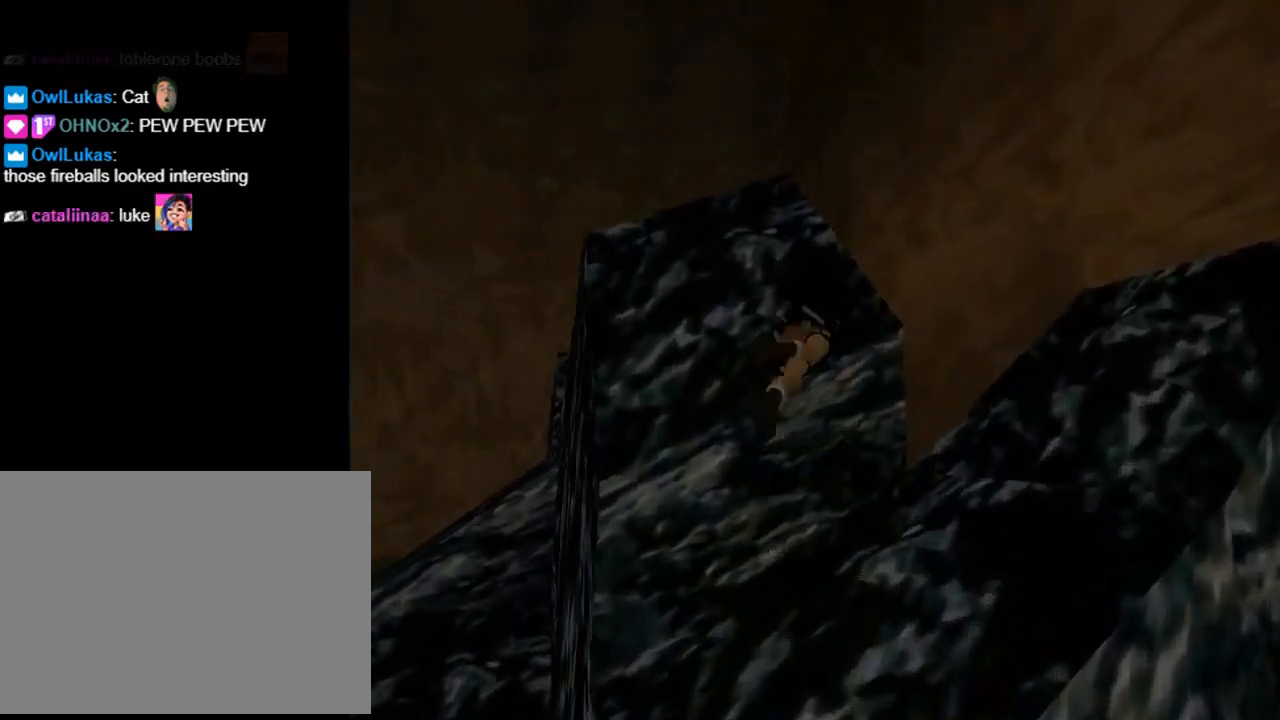
{"buttons": ["DPAD_UP"], "left_stick": "center", "events": [[233, "CIRCLE", "up"], [500, "DPAD_UP", "down"]]}
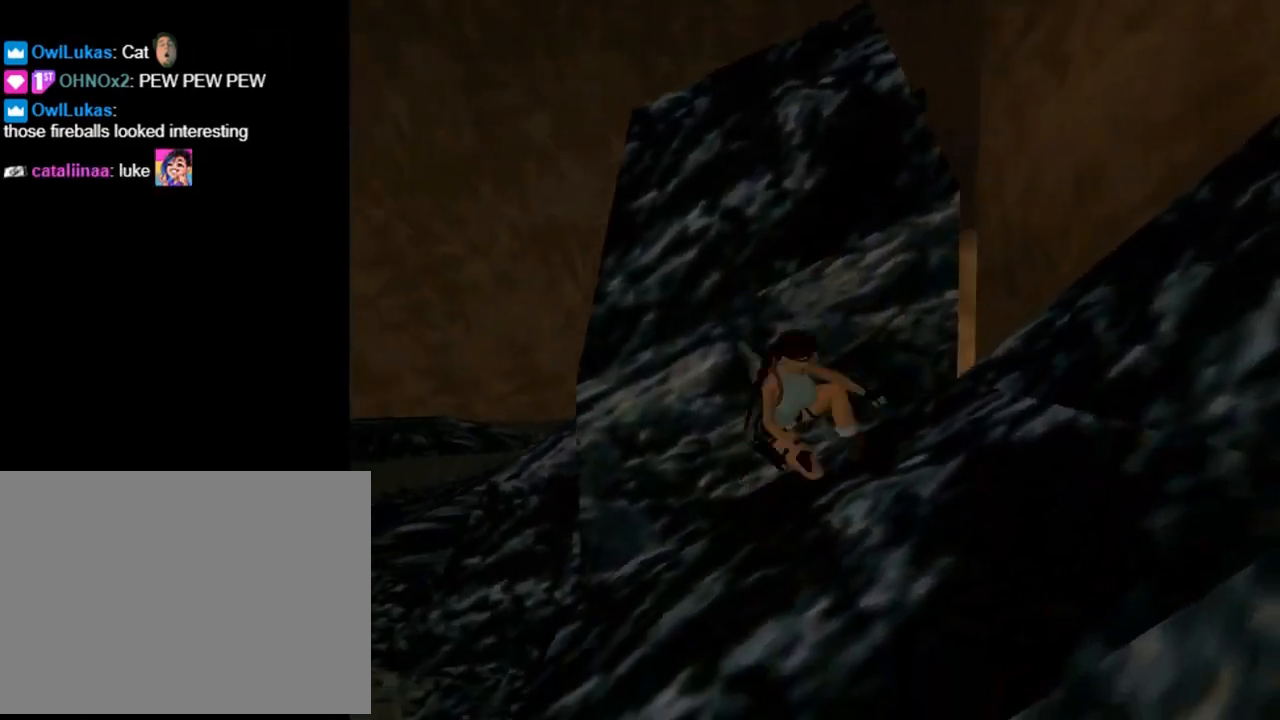
{"buttons": ["DPAD_UP"], "left_stick": "center", "events": []}
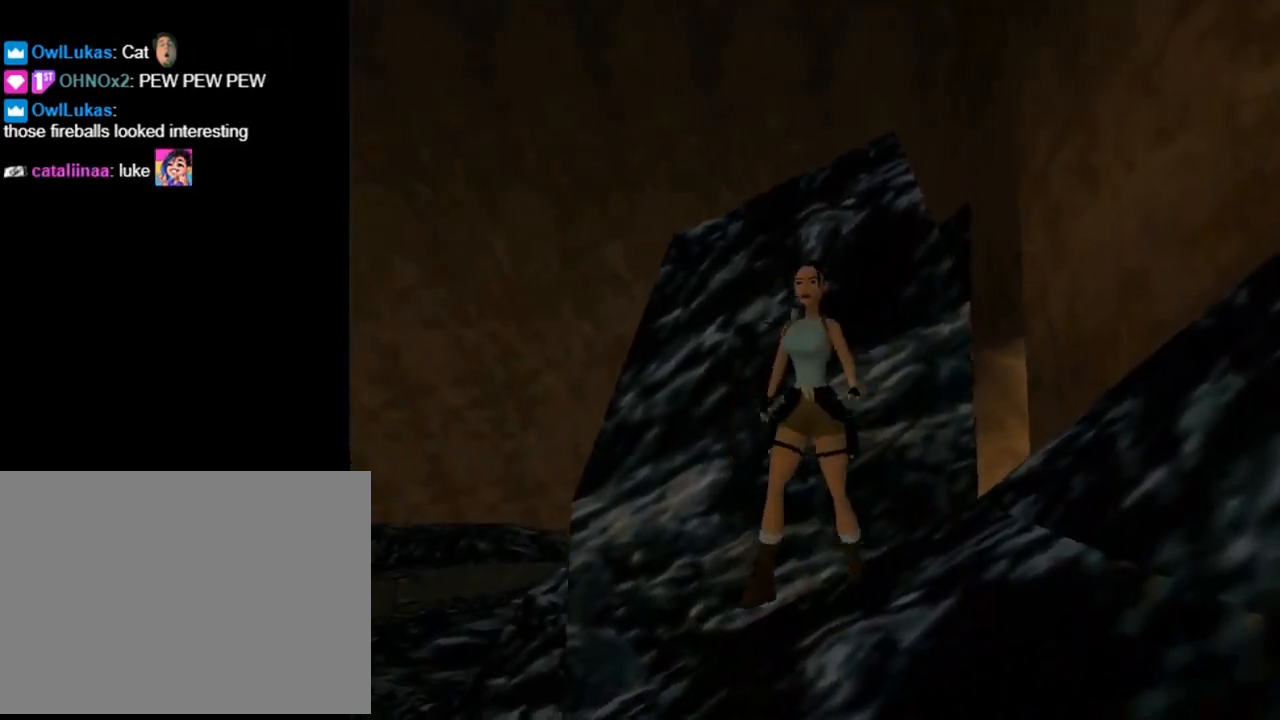
{"buttons": ["DPAD_UP"], "left_stick": "center", "events": [[200, "DPAD_LEFT", "down"], [467, "DPAD_LEFT", "up"]]}
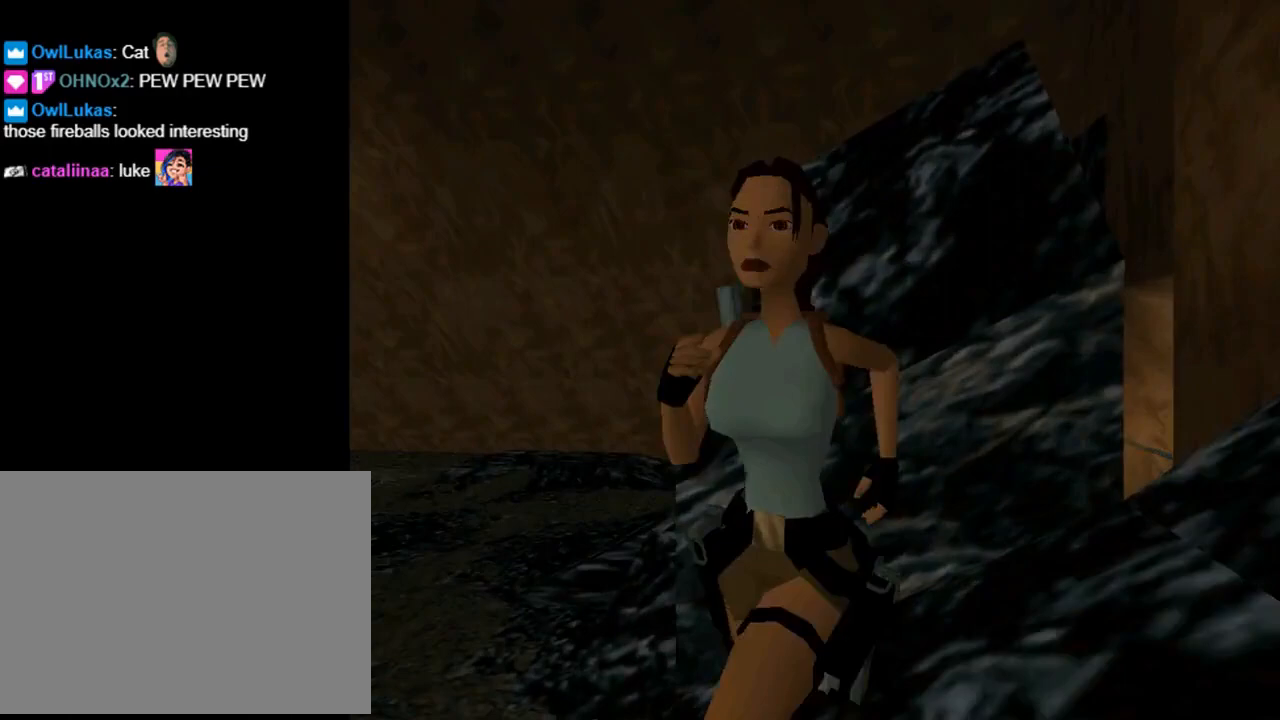
{"buttons": ["SQUARE", "DPAD_UP", "DPAD_RIGHT"], "left_stick": "center", "events": [[67, "SQUARE", "down"], [367, "DPAD_RIGHT", "down"]]}
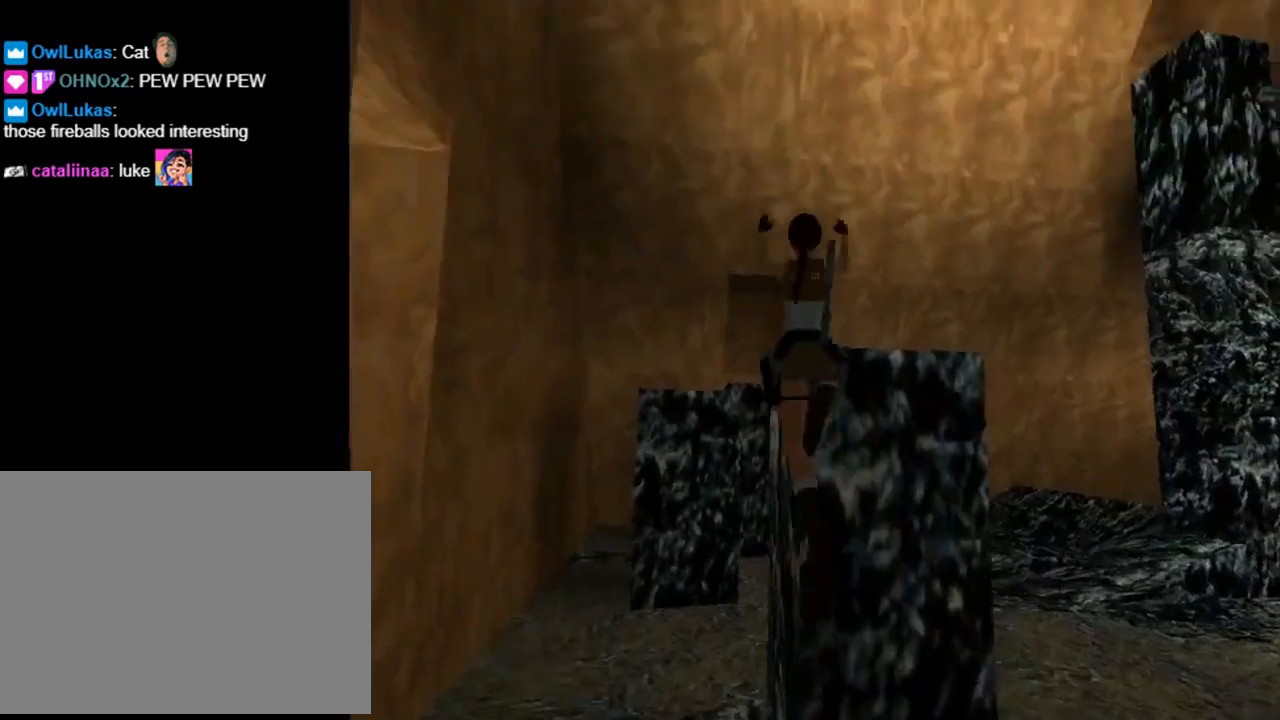
{"buttons": ["DPAD_UP"], "left_stick": "center", "events": [[333, "DPAD_RIGHT", "up"], [433, "SQUARE", "up"]]}
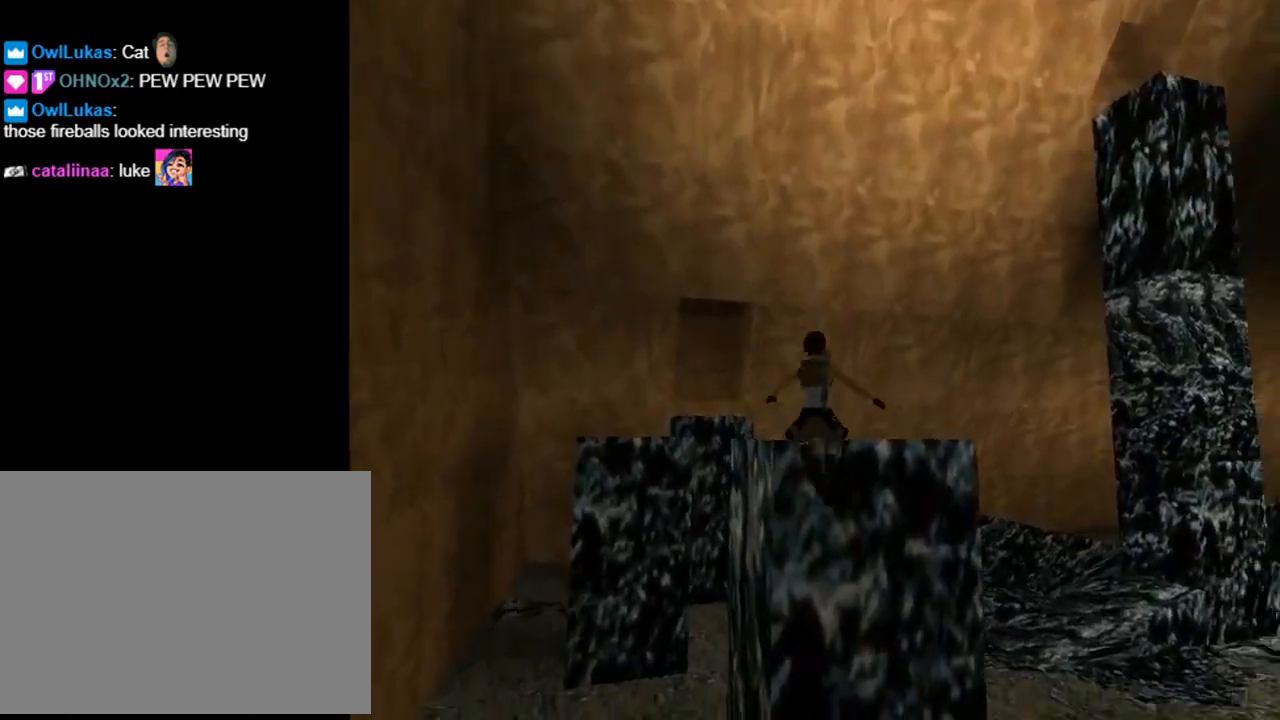
{"buttons": ["CROSS", "DPAD_UP"], "left_stick": "center", "events": [[33, "CROSS", "down"], [33, "DPAD_LEFT", "down"], [67, "DPAD_LEFT", "up"], [467, "CROSS", "up"], [500, "CROSS", "down"]]}
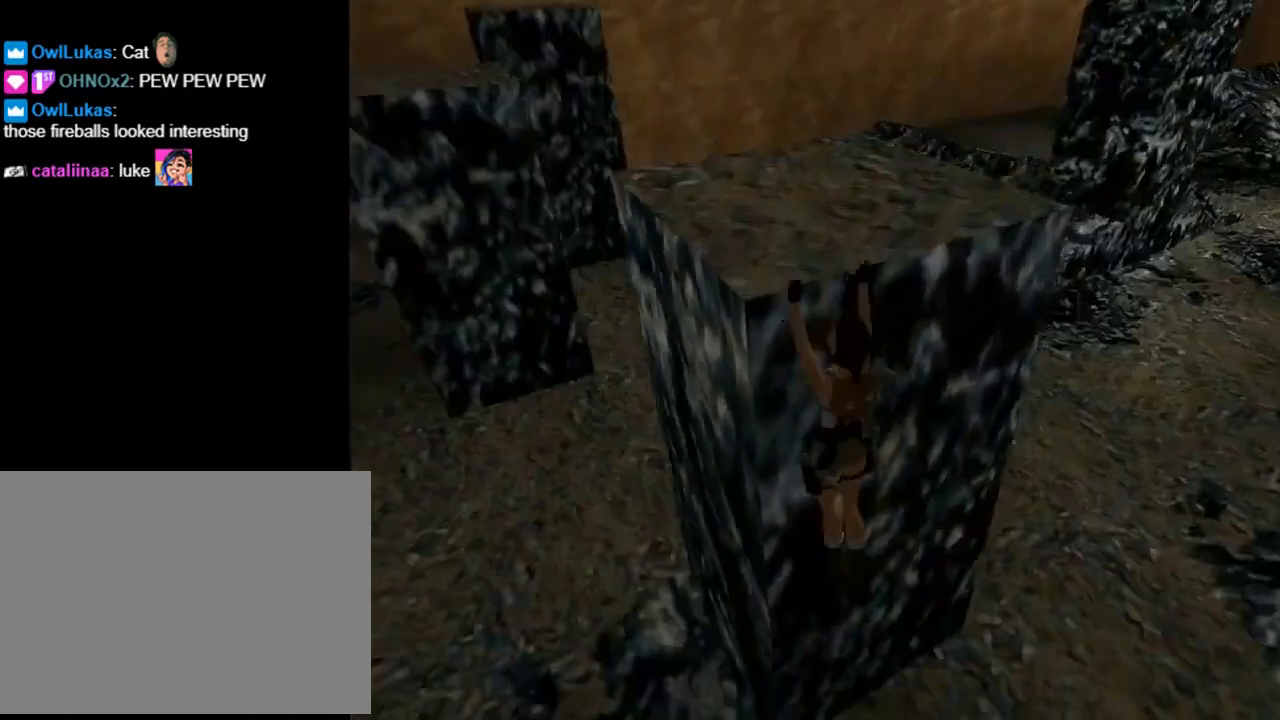
{"buttons": ["CROSS", "DPAD_UP"], "left_stick": "center", "events": []}